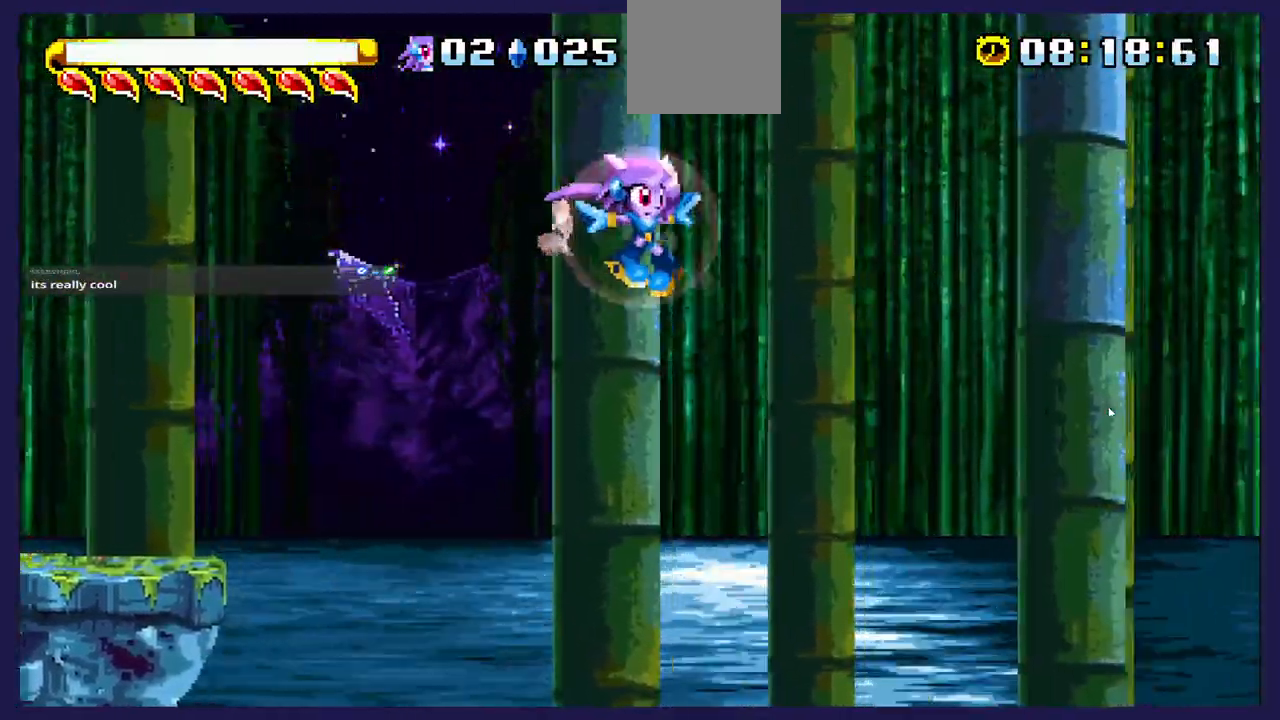
Gameplay with a controller (Xbox layout); each line is a JSON object with the inputs held at the frame after it. "events" lists button and stick changes between this image and that frame as [ms after this image, input, new state], when the widget could be followed in between. Not read: right_stick.
{"buttons": ["B", "DPAD_RIGHT"], "left_stick": "center", "events": [[333, "B", "down"]]}
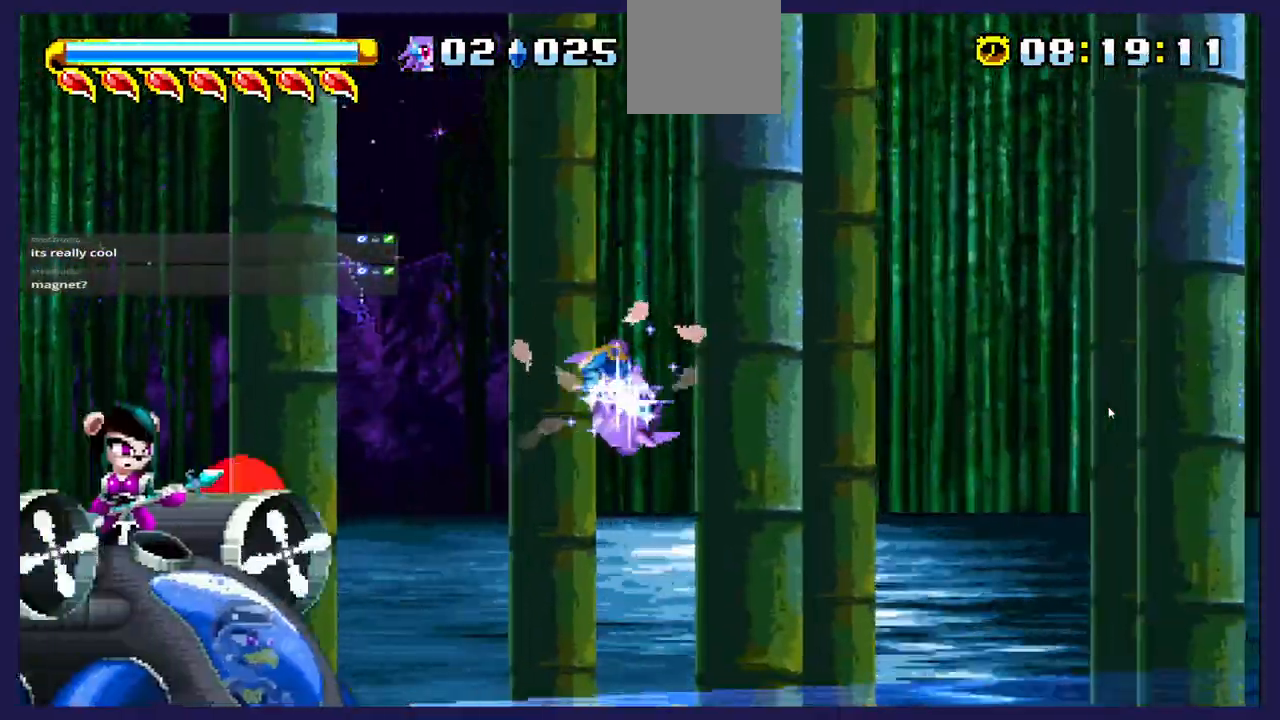
{"buttons": ["DPAD_RIGHT"], "left_stick": "center"}
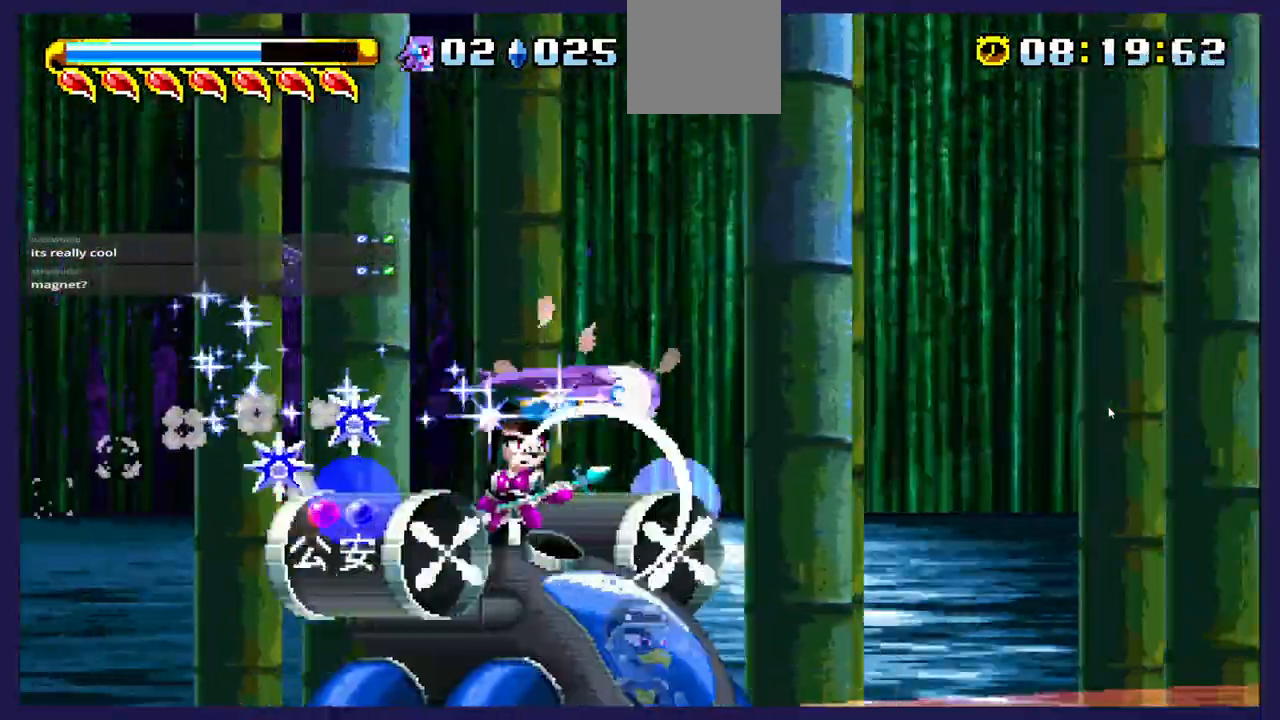
{"buttons": ["DPAD_RIGHT"], "left_stick": "center", "events": []}
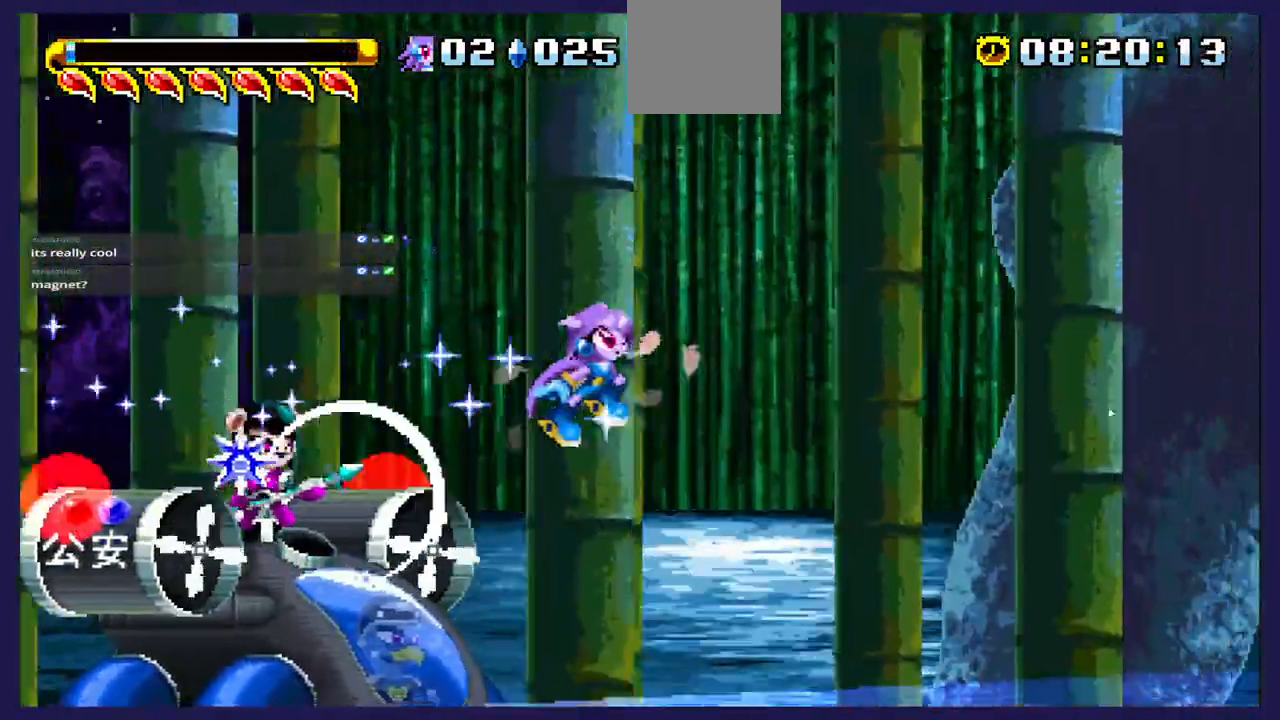
{"buttons": ["B", "DPAD_RIGHT"], "left_stick": "center", "events": [[500, "B", "down"]]}
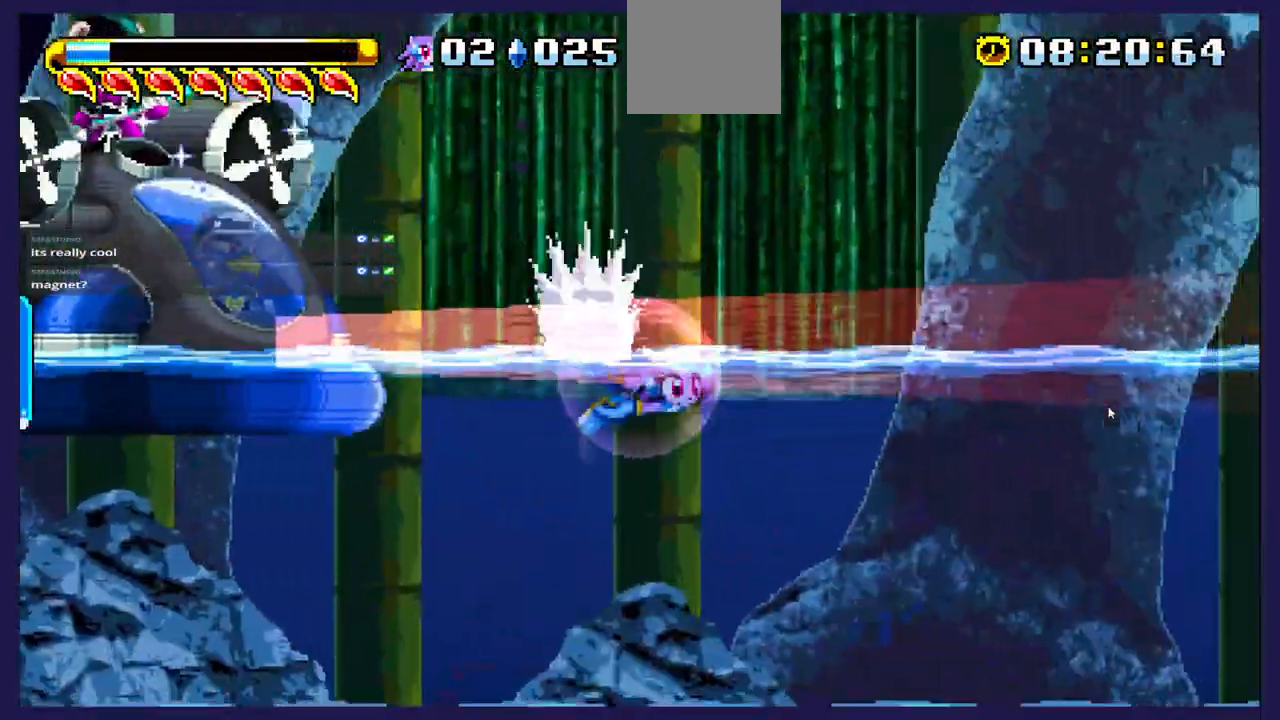
{"buttons": ["DPAD_RIGHT"], "left_stick": "center"}
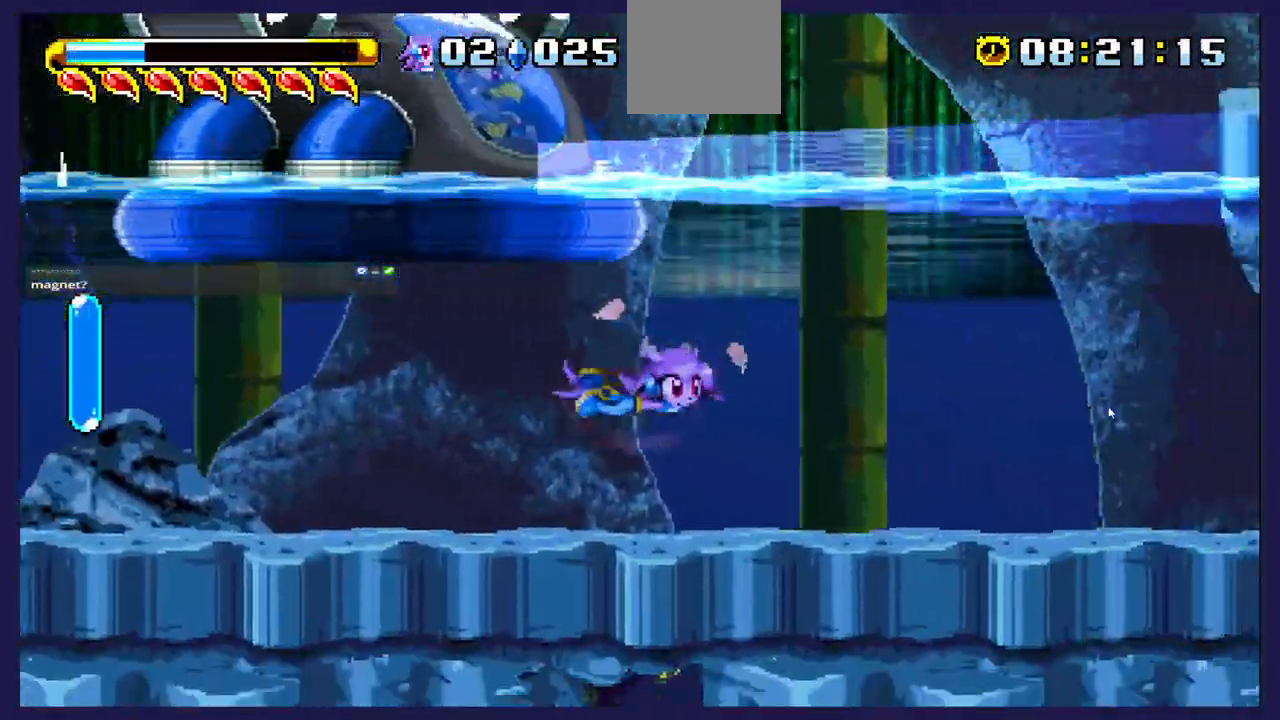
{"buttons": ["DPAD_RIGHT"], "left_stick": "center", "events": [[133, "B", "down"], [200, "B", "up"]]}
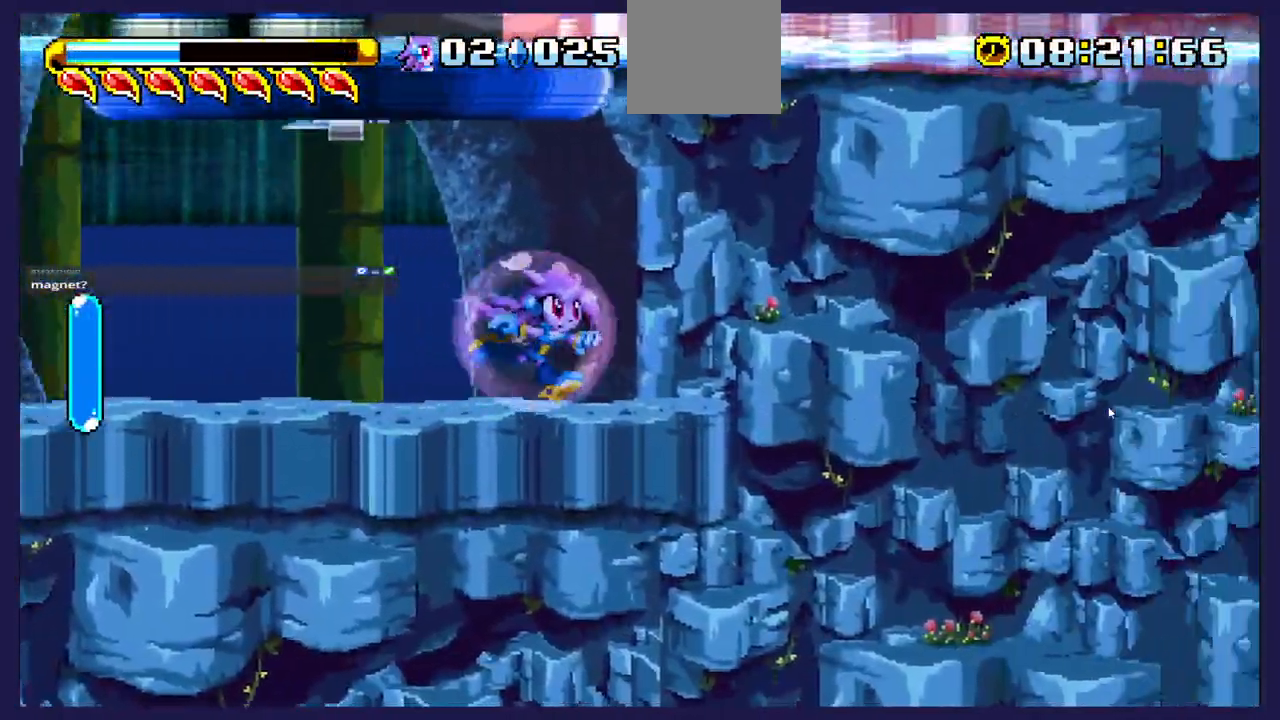
{"buttons": ["DPAD_UP", "DPAD_LEFT"], "left_stick": "center", "events": [[133, "DPAD_UP", "down"], [417, "DPAD_RIGHT", "up"], [467, "DPAD_LEFT", "down"]]}
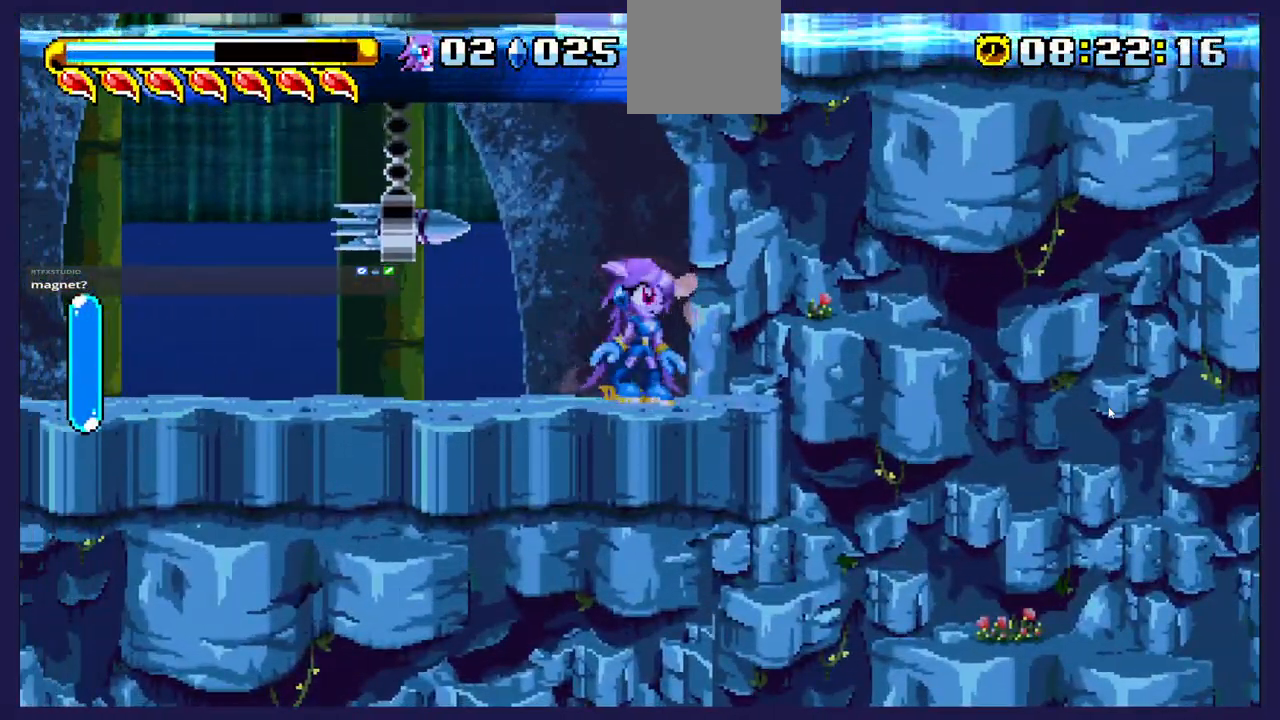
{"buttons": ["DPAD_DOWN"], "left_stick": "center", "events": [[100, "DPAD_LEFT", "up"], [167, "DPAD_UP", "up"], [217, "DPAD_DOWN", "down"], [250, "DPAD_LEFT", "down"], [433, "DPAD_LEFT", "up"]]}
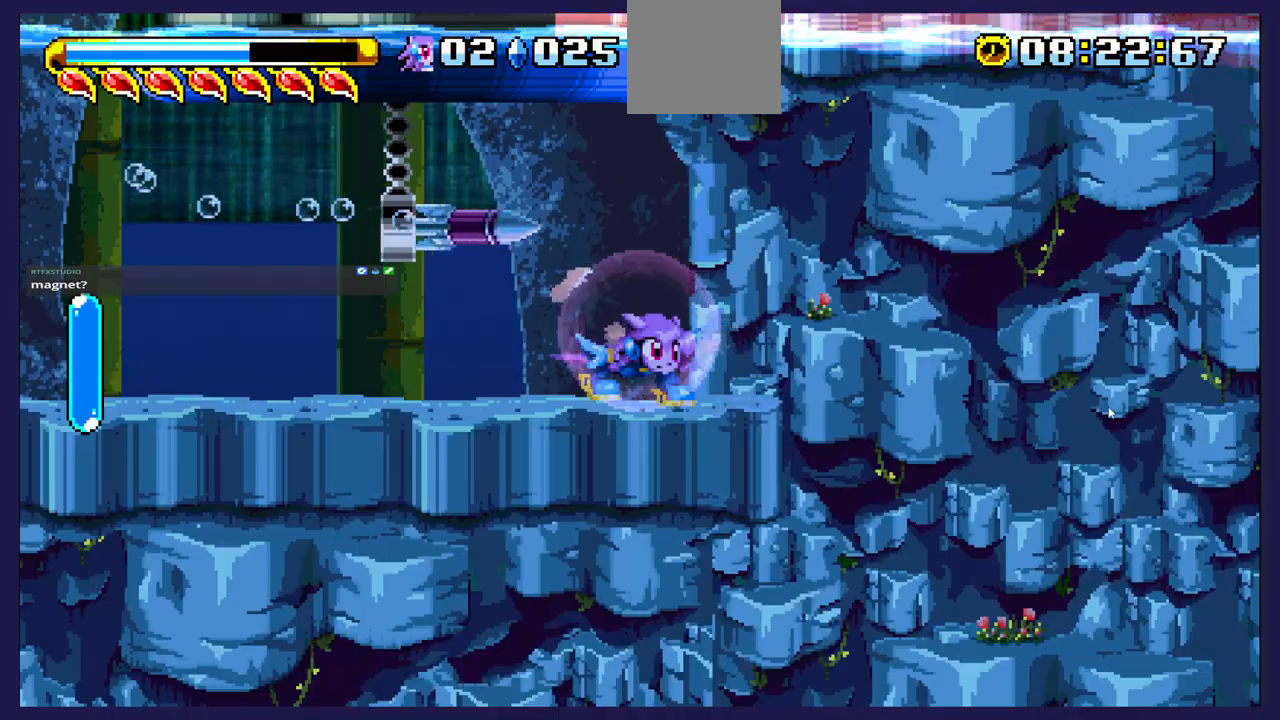
{"buttons": ["DPAD_LEFT"], "left_stick": "center", "events": [[383, "DPAD_LEFT", "down"], [467, "DPAD_DOWN", "up"]]}
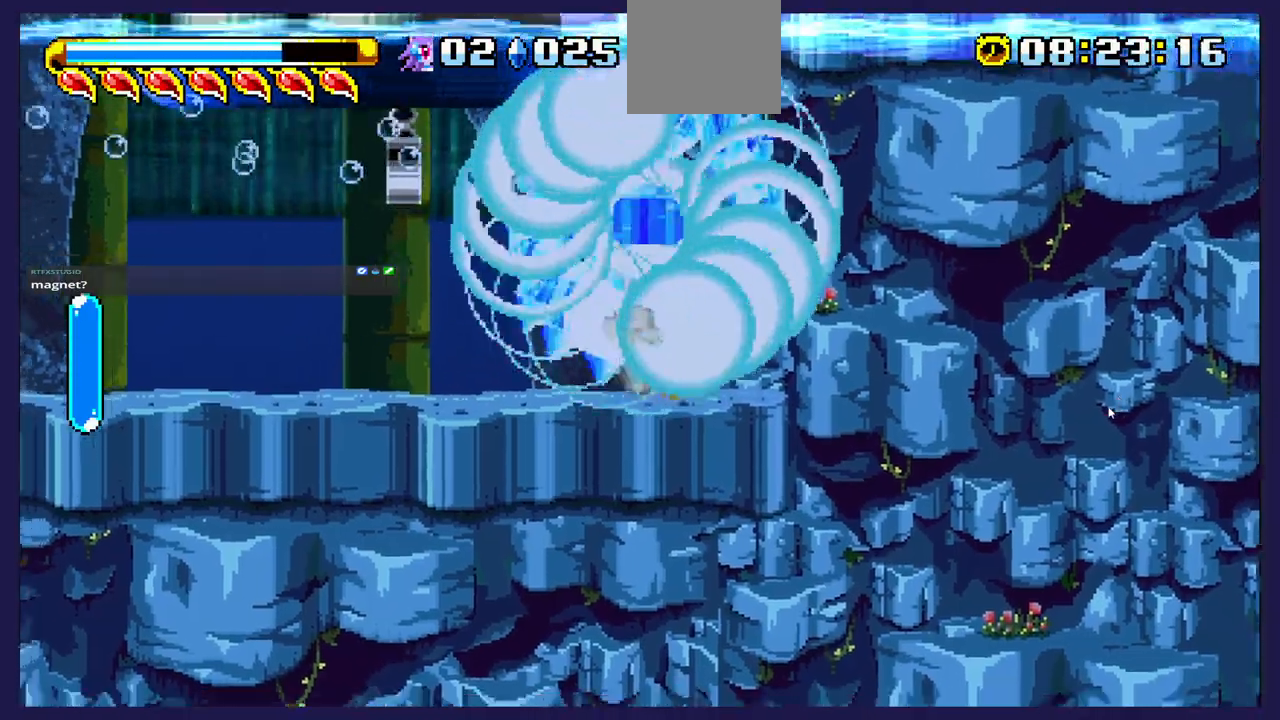
{"buttons": ["DPAD_LEFT"], "left_stick": "center", "events": []}
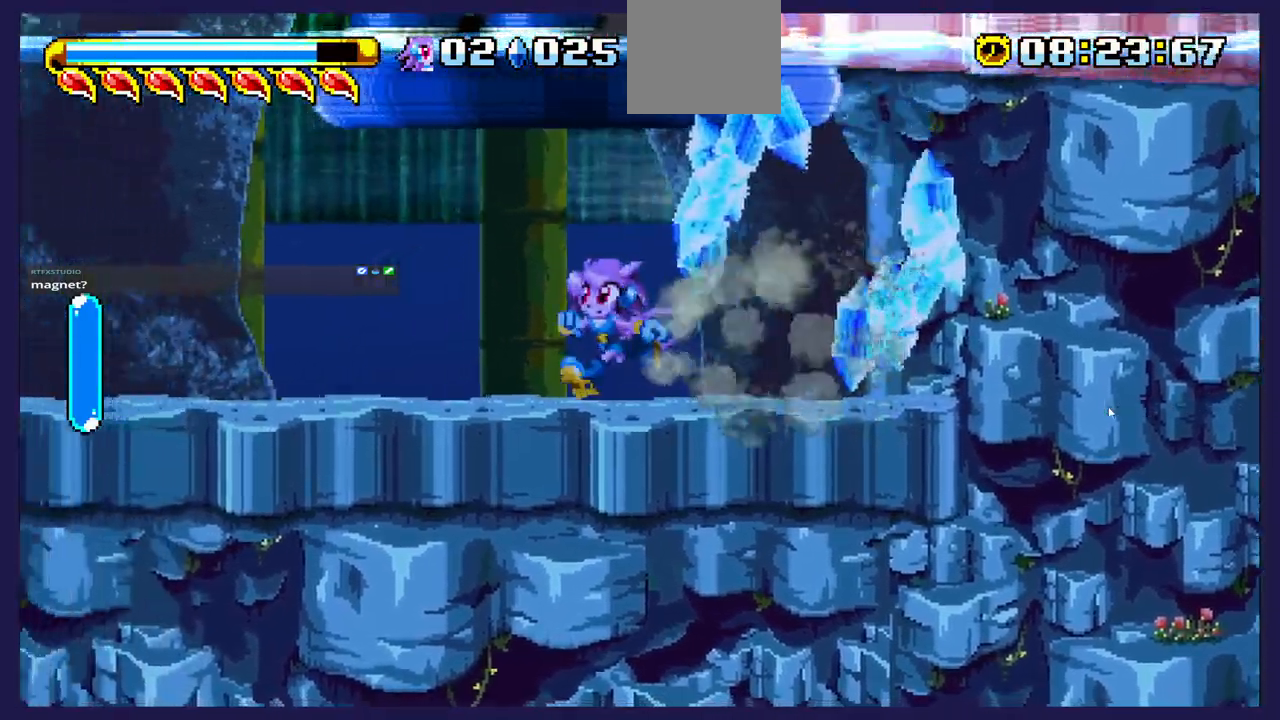
{"buttons": ["A", "DPAD_RIGHT"], "left_stick": "center", "events": [[350, "A", "down"], [417, "DPAD_LEFT", "up"], [467, "DPAD_RIGHT", "down"]]}
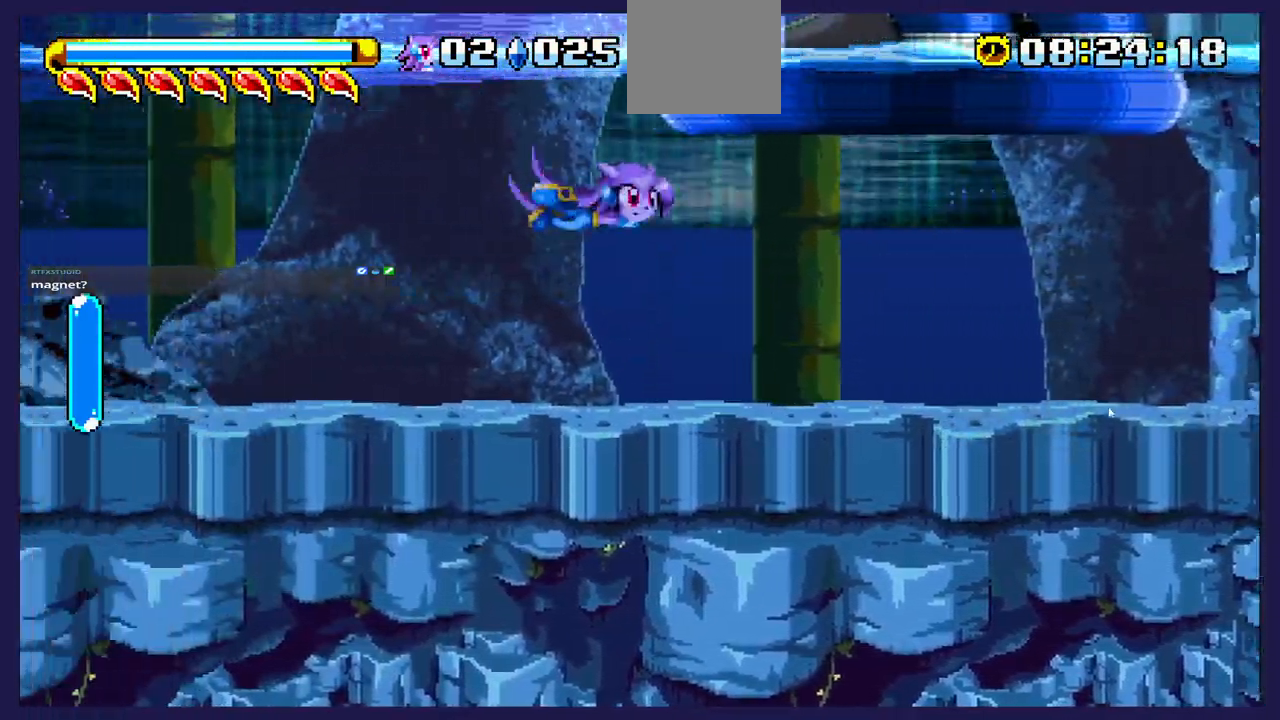
{"buttons": ["A", "DPAD_UP", "DPAD_RIGHT"], "left_stick": "center", "events": [[133, "DPAD_UP", "down"], [250, "A", "up"], [317, "A", "down"]]}
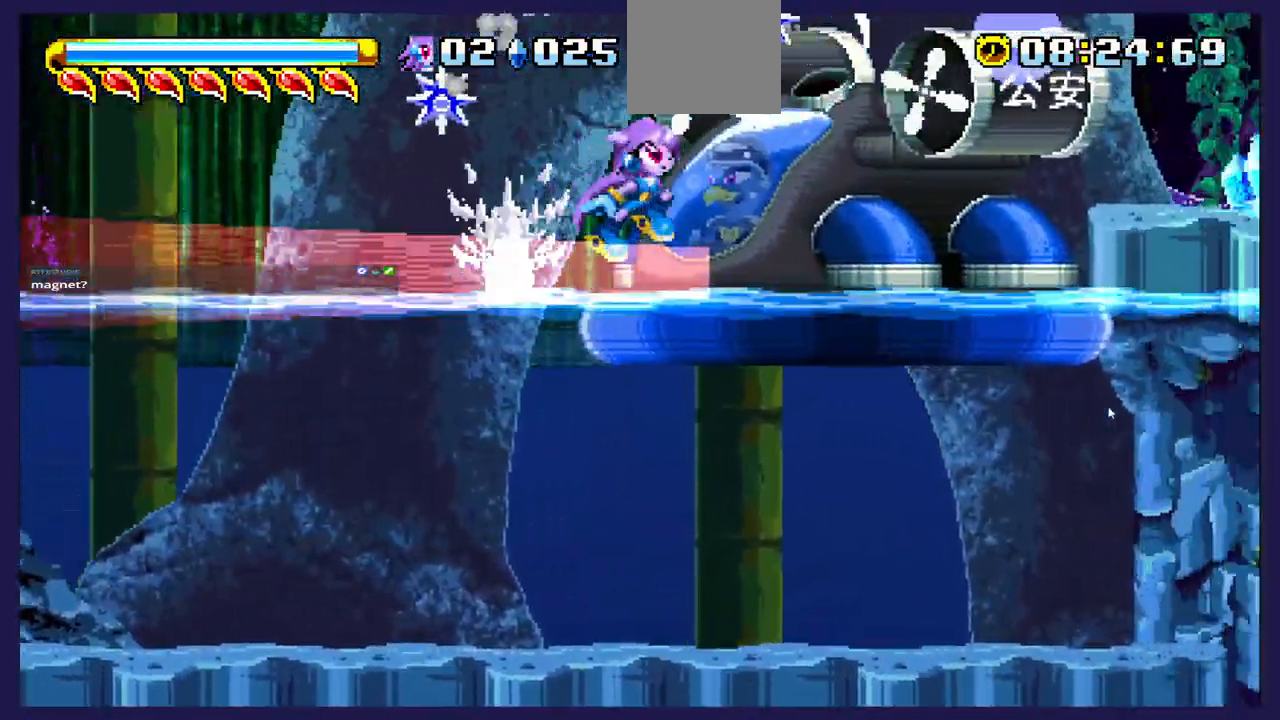
{"buttons": ["A", "DPAD_UP", "DPAD_RIGHT"], "left_stick": "center", "events": [[167, "A", "up"], [250, "A", "down"], [350, "A", "up"], [417, "A", "down"]]}
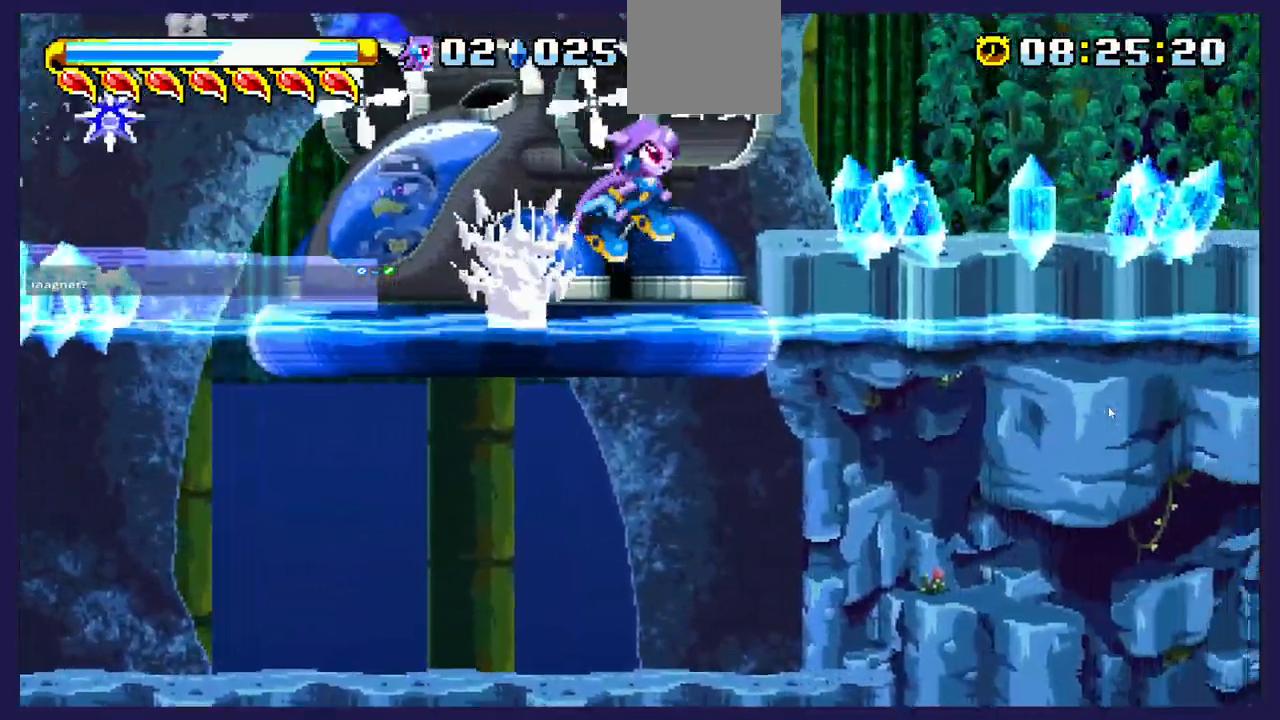
{"buttons": ["A", "DPAD_UP", "DPAD_RIGHT"], "left_stick": "center", "events": [[283, "A", "up"], [350, "A", "down"]]}
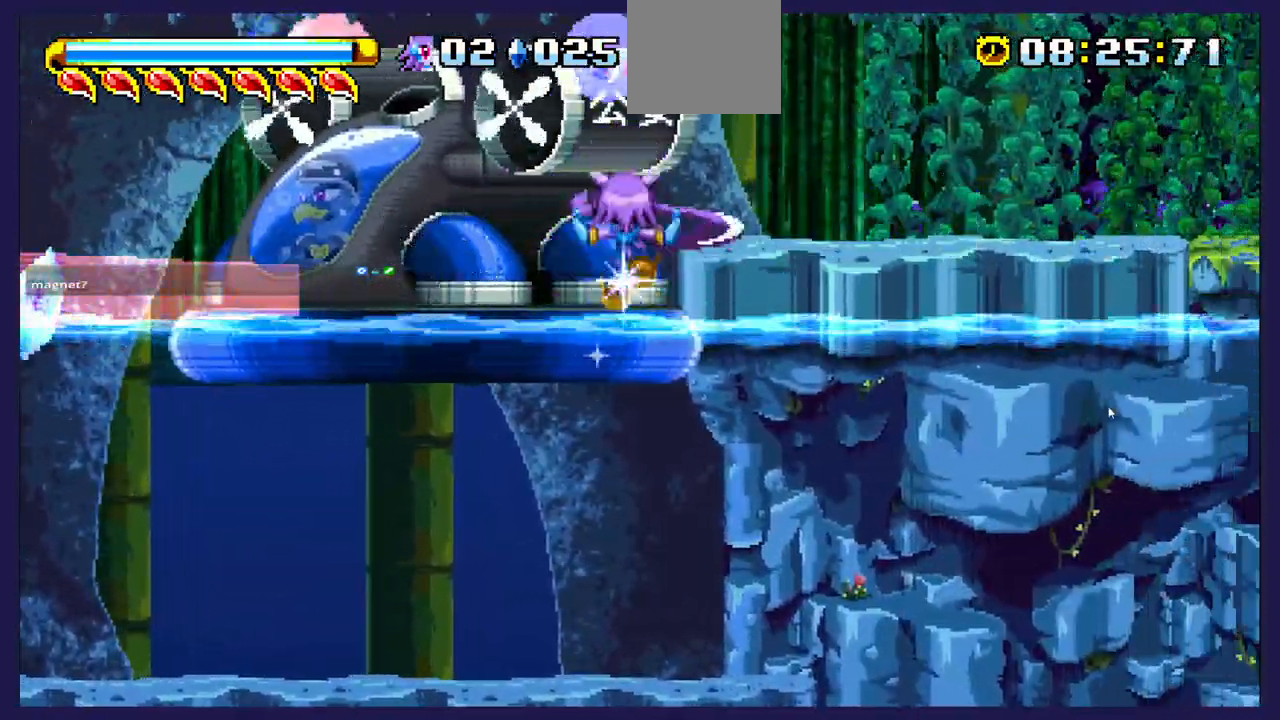
{"buttons": ["DPAD_UP", "DPAD_RIGHT"], "left_stick": "center", "events": [[400, "A", "up"]]}
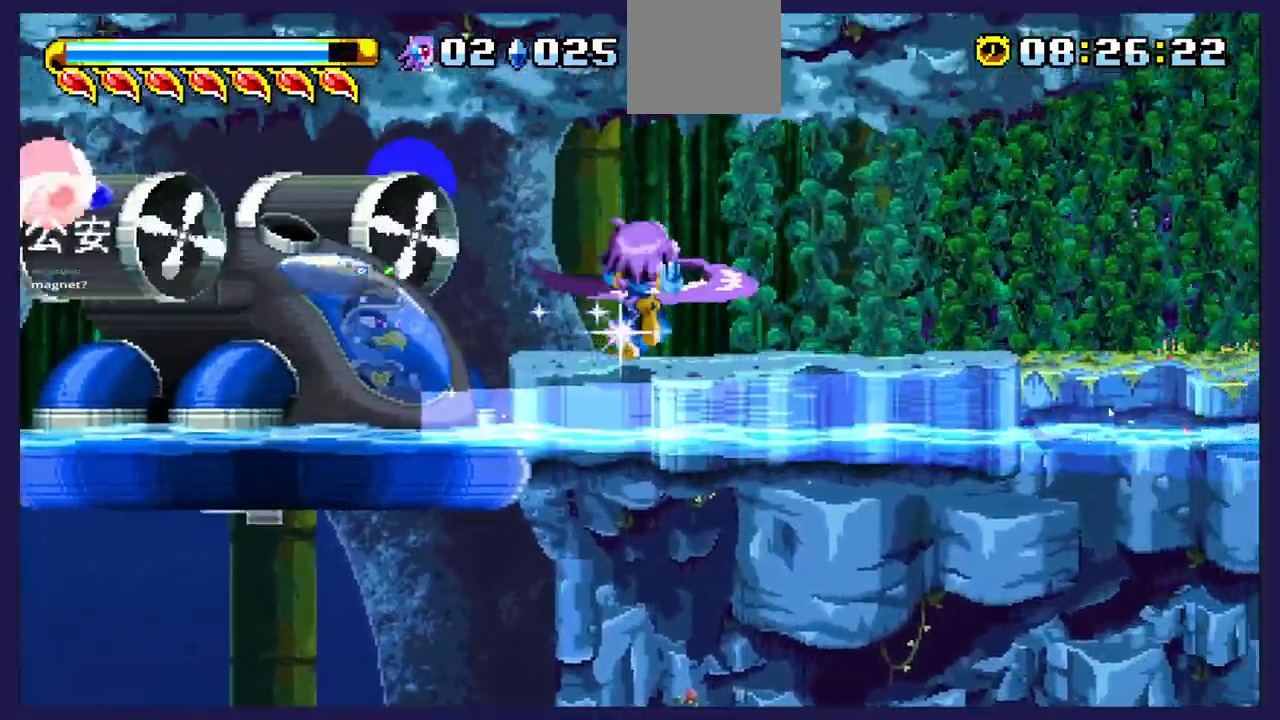
{"buttons": ["DPAD_RIGHT"], "left_stick": "center", "events": [[117, "DPAD_UP", "up"]]}
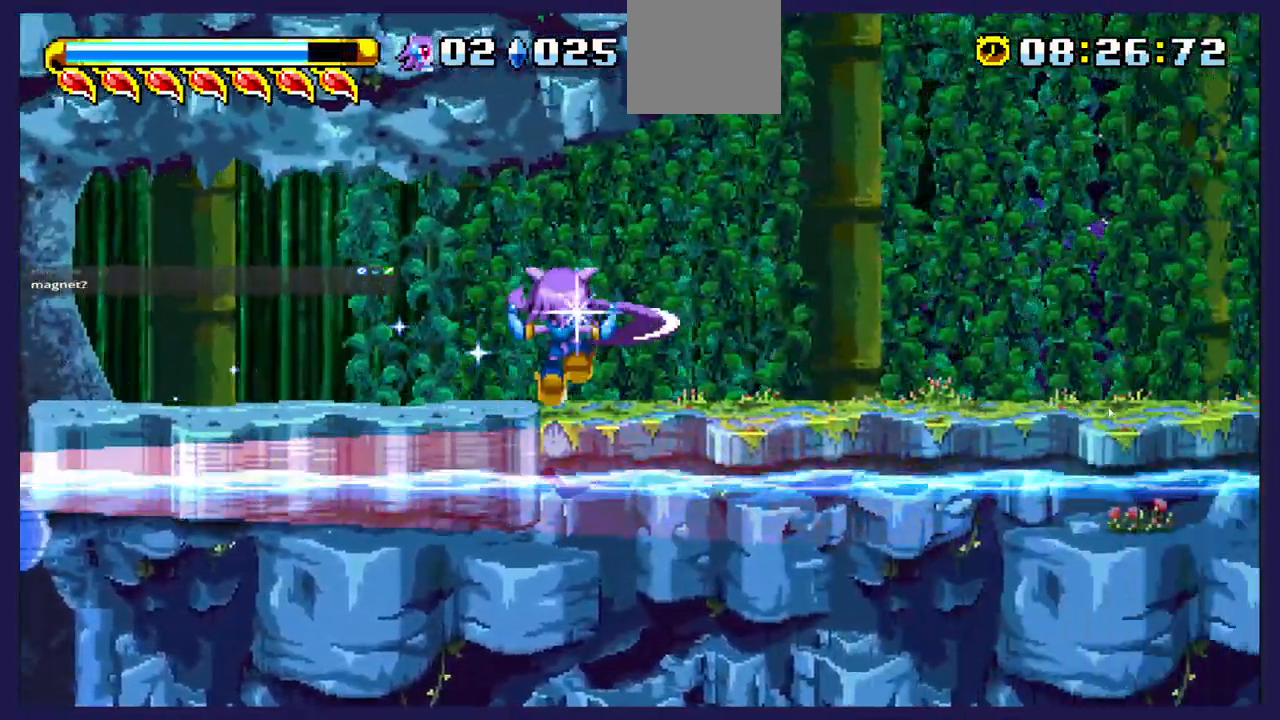
{"buttons": ["DPAD_RIGHT"], "left_stick": "center", "events": []}
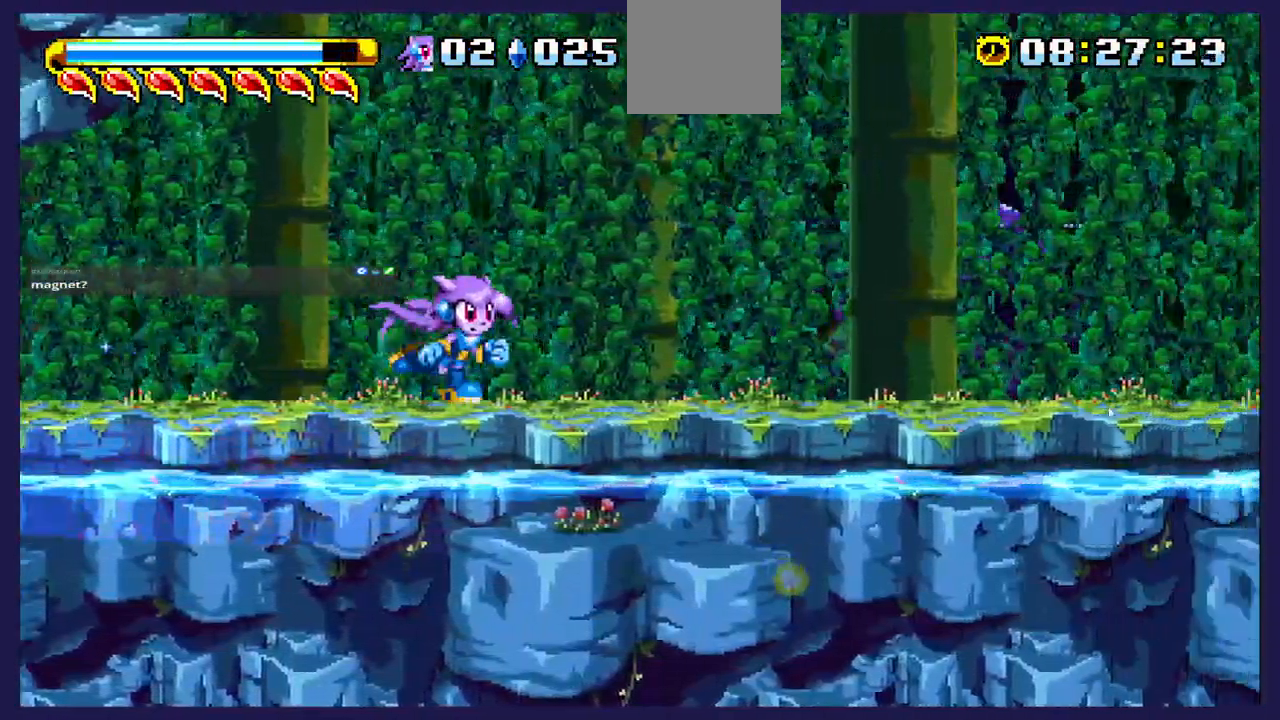
{"buttons": ["DPAD_RIGHT"], "left_stick": "center", "events": []}
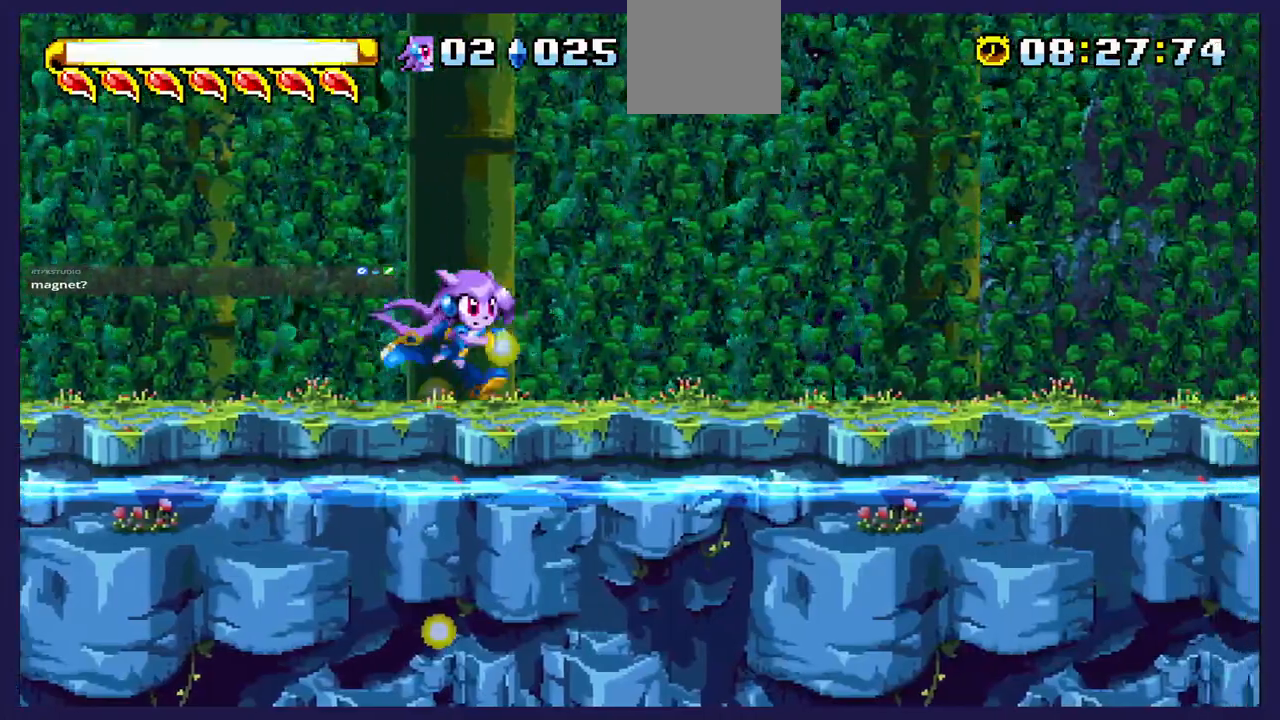
{"buttons": ["DPAD_RIGHT"], "left_stick": "center", "events": []}
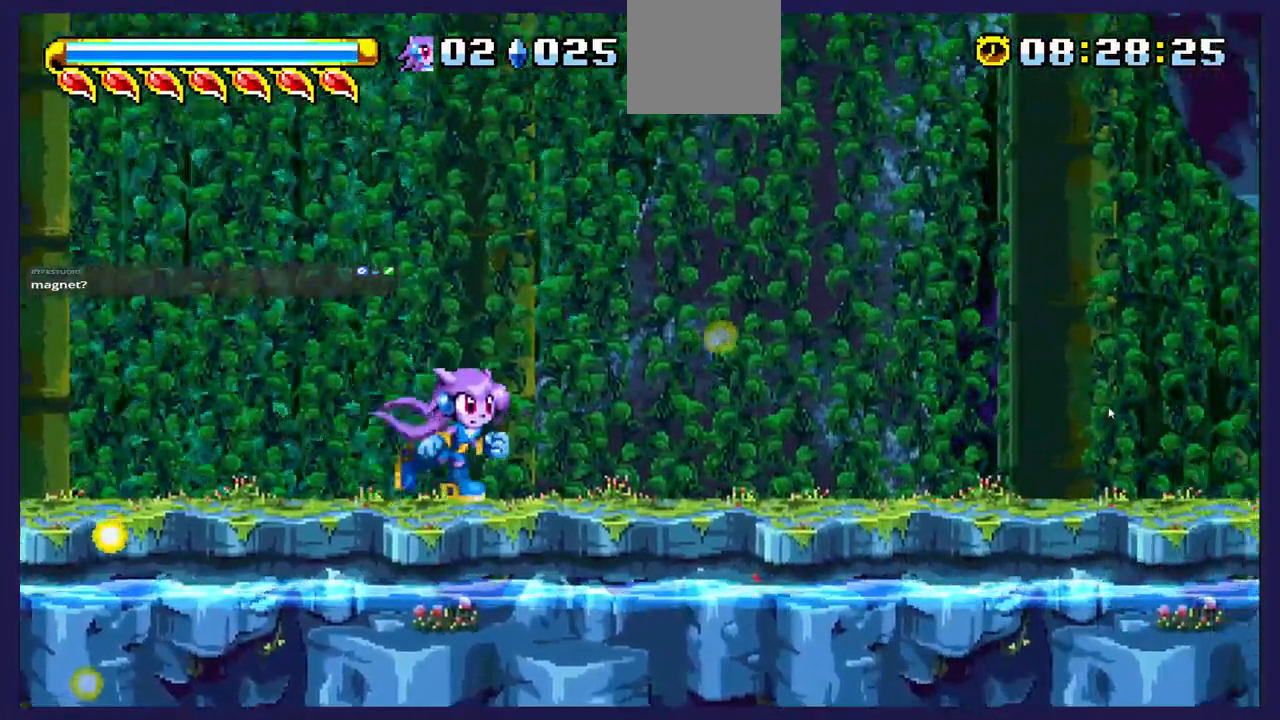
{"buttons": ["DPAD_RIGHT"], "left_stick": "center", "events": []}
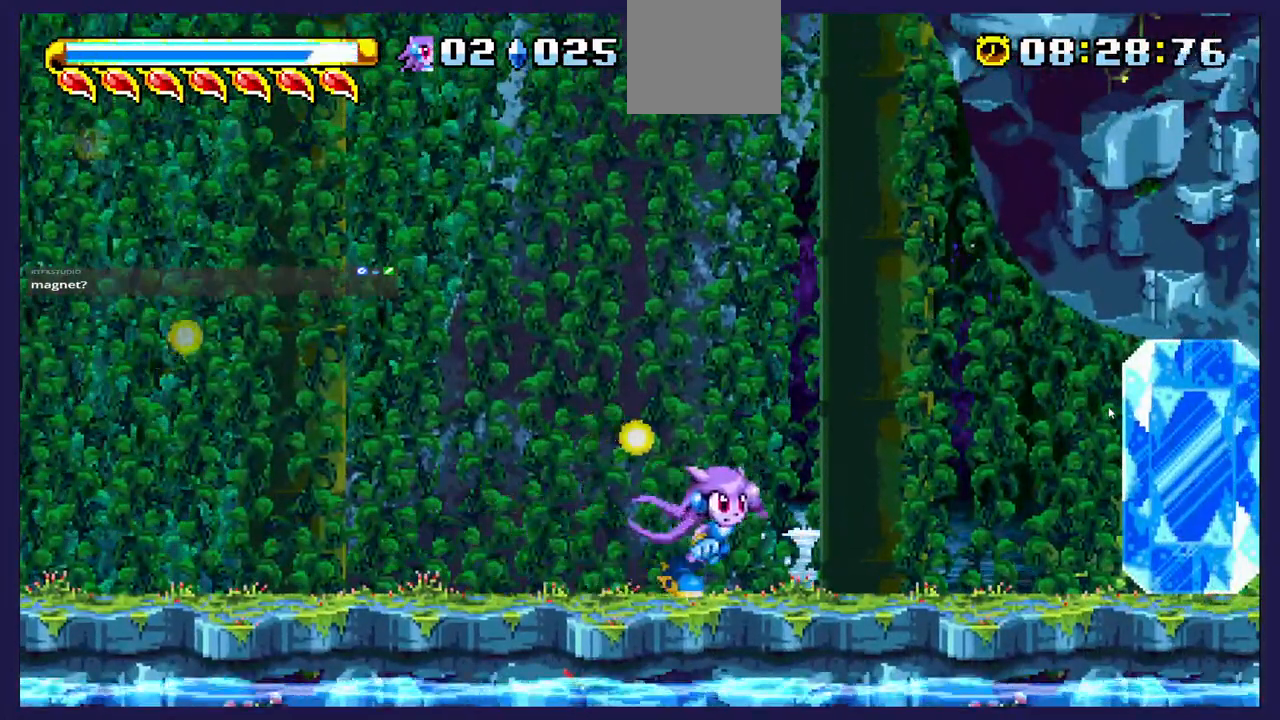
{"buttons": [], "left_stick": "center", "events": [[133, "DPAD_RIGHT", "up"], [250, "DPAD_LEFT", "down"], [433, "DPAD_LEFT", "up"]]}
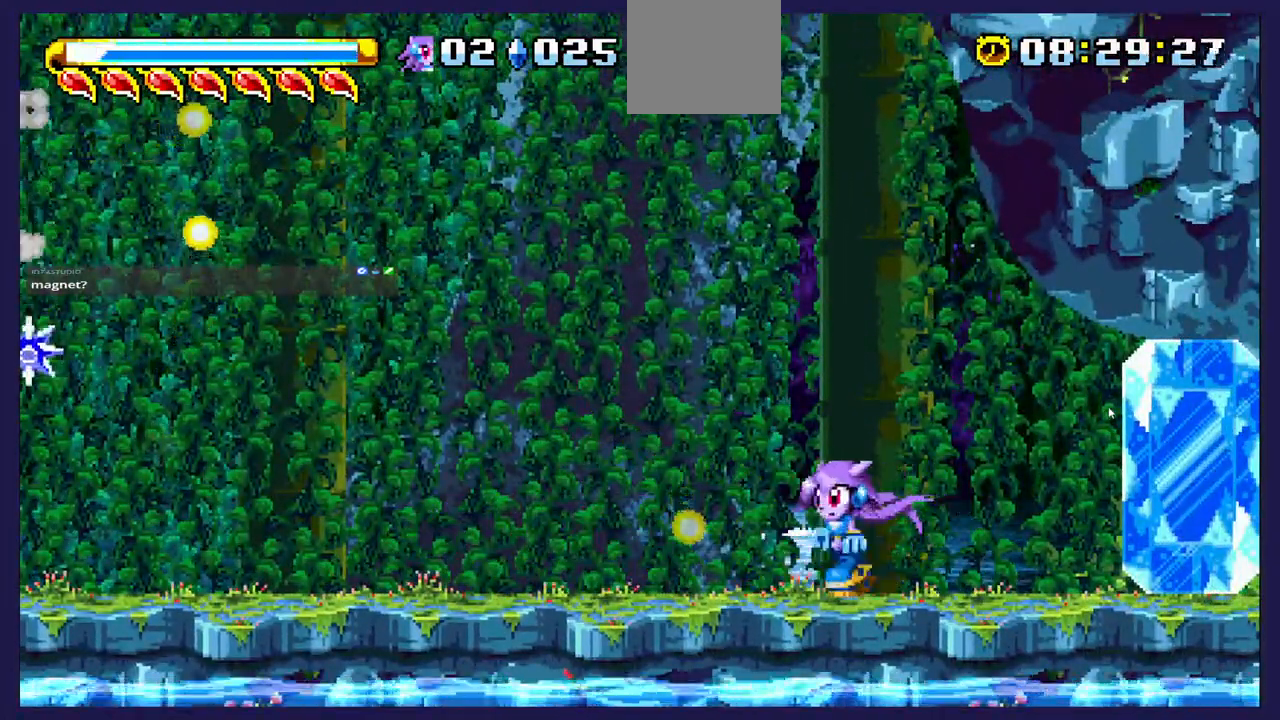
{"buttons": [], "left_stick": "center", "events": []}
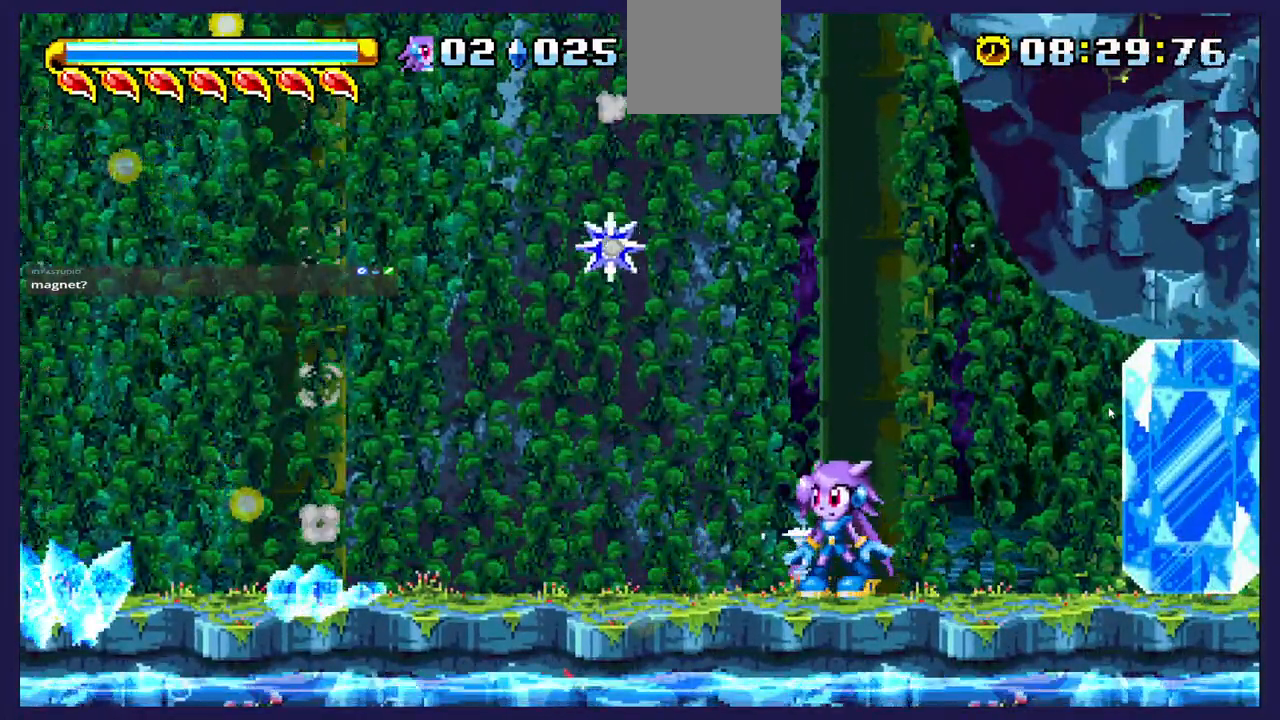
{"buttons": ["DPAD_RIGHT"], "left_stick": "center", "events": [[17, "DPAD_RIGHT", "down"]]}
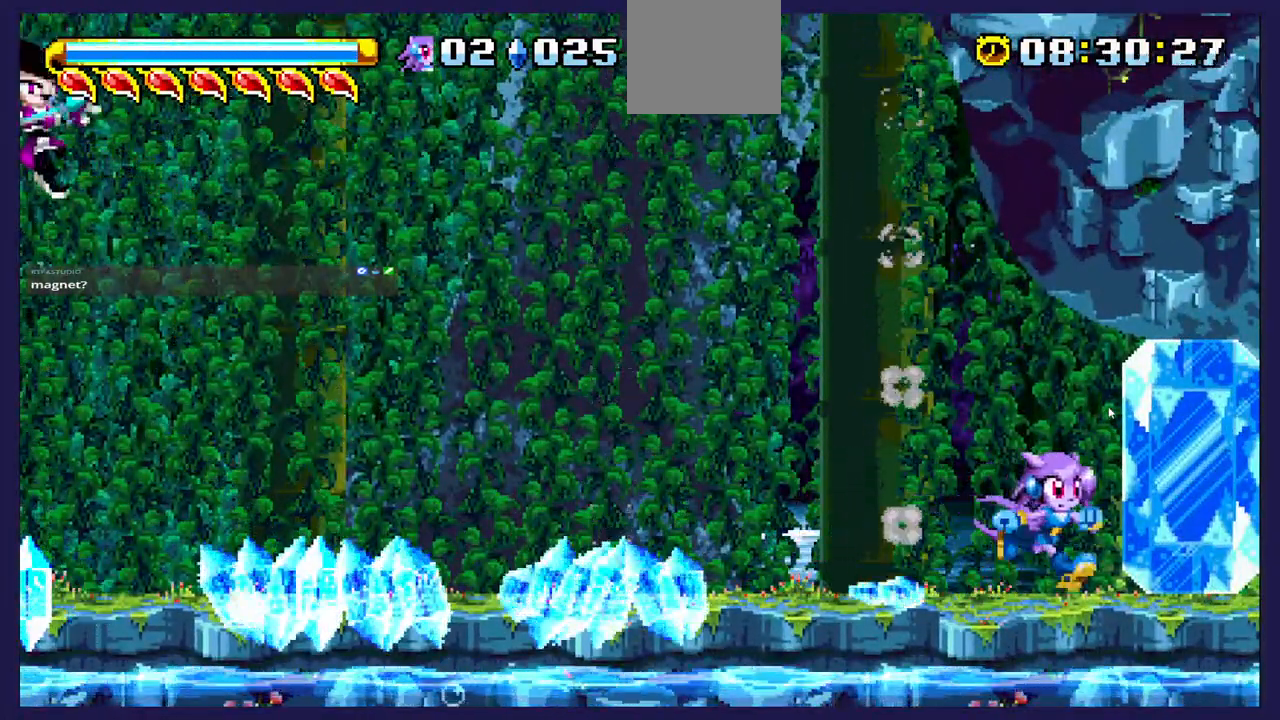
{"buttons": [], "left_stick": "center", "events": [[183, "DPAD_RIGHT", "up"]]}
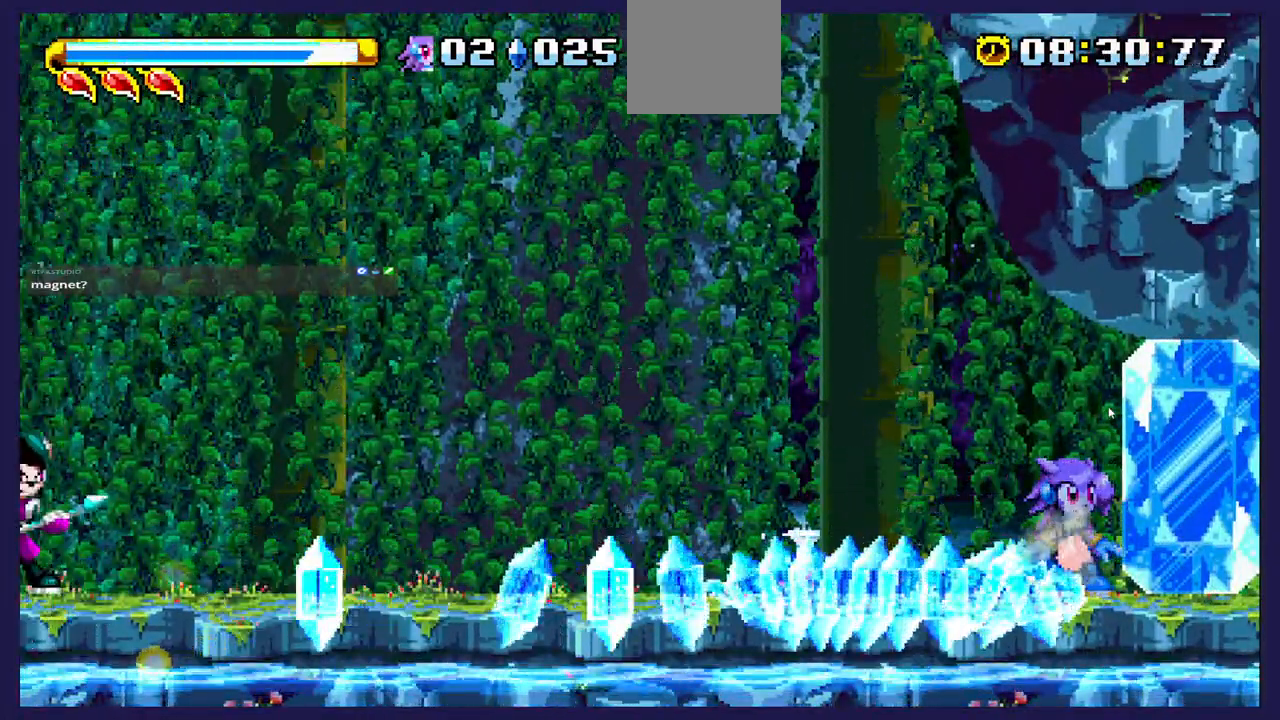
{"buttons": ["DPAD_LEFT"], "left_stick": "center", "events": [[117, "A", "down"], [217, "DPAD_LEFT", "down"], [367, "A", "up"]]}
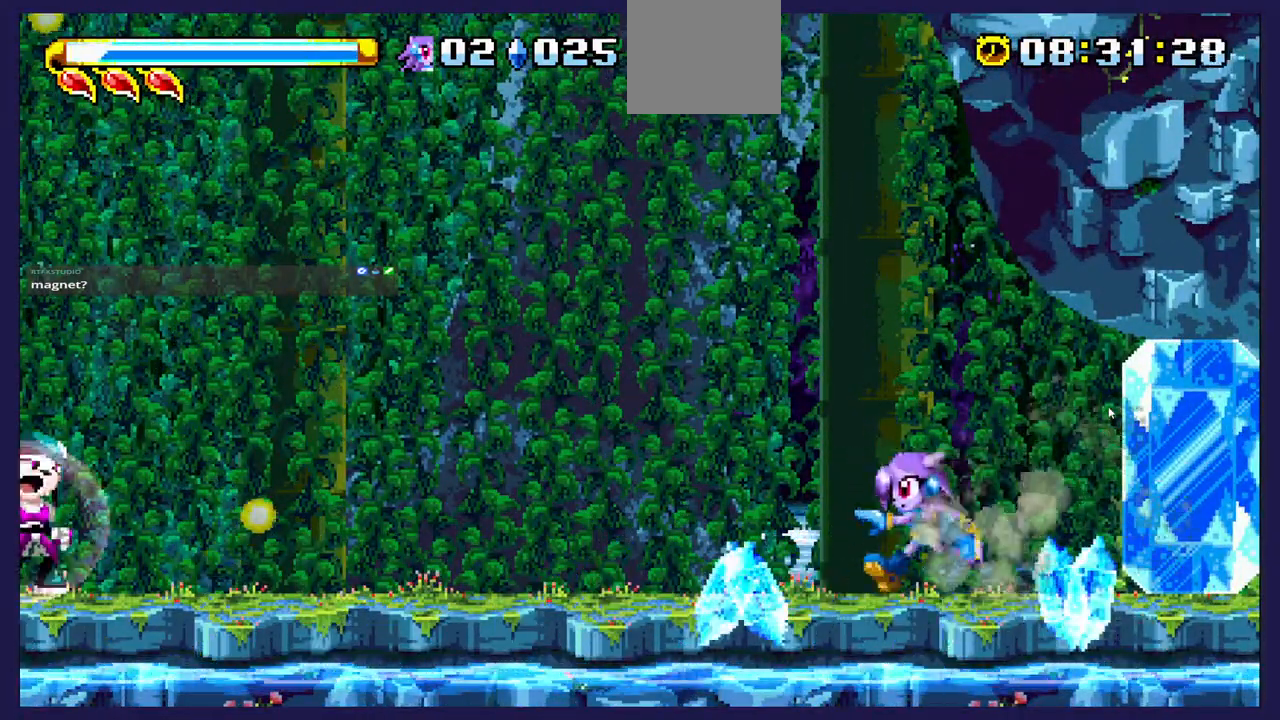
{"buttons": ["DPAD_LEFT"], "left_stick": "center", "events": []}
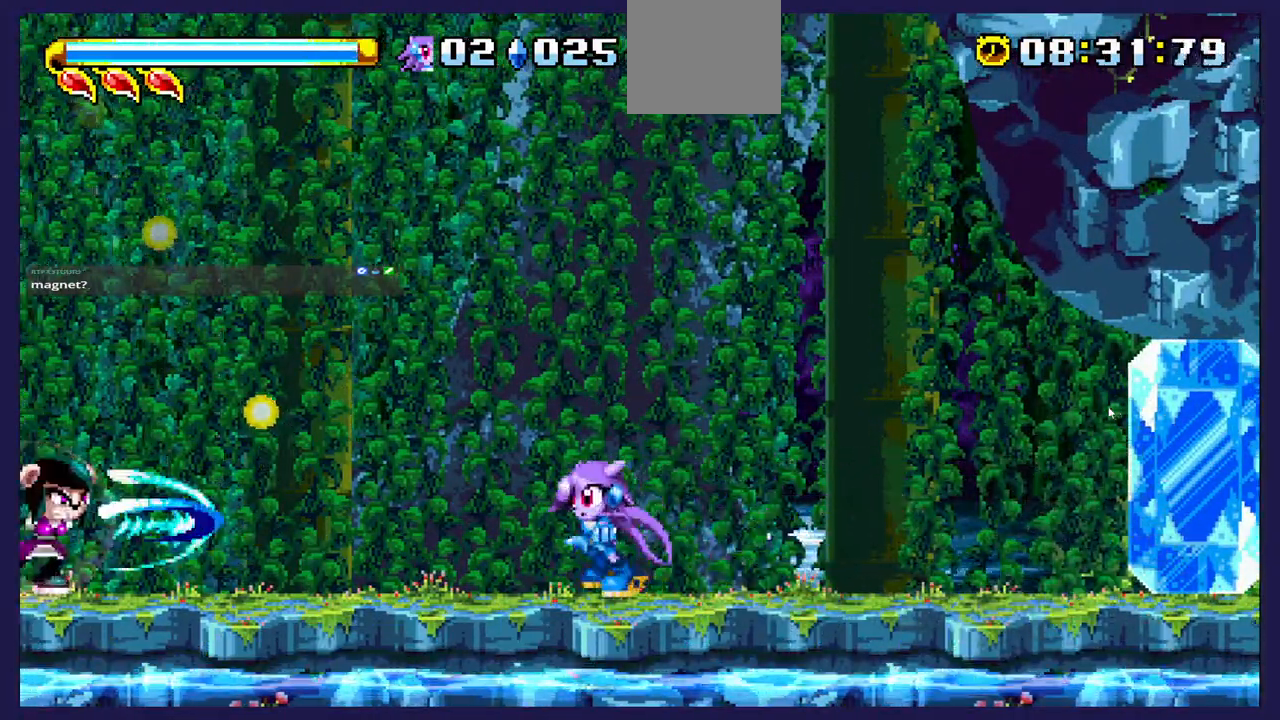
{"buttons": [], "left_stick": "center", "events": [[100, "A", "down"], [217, "A", "up"], [383, "DPAD_LEFT", "up"]]}
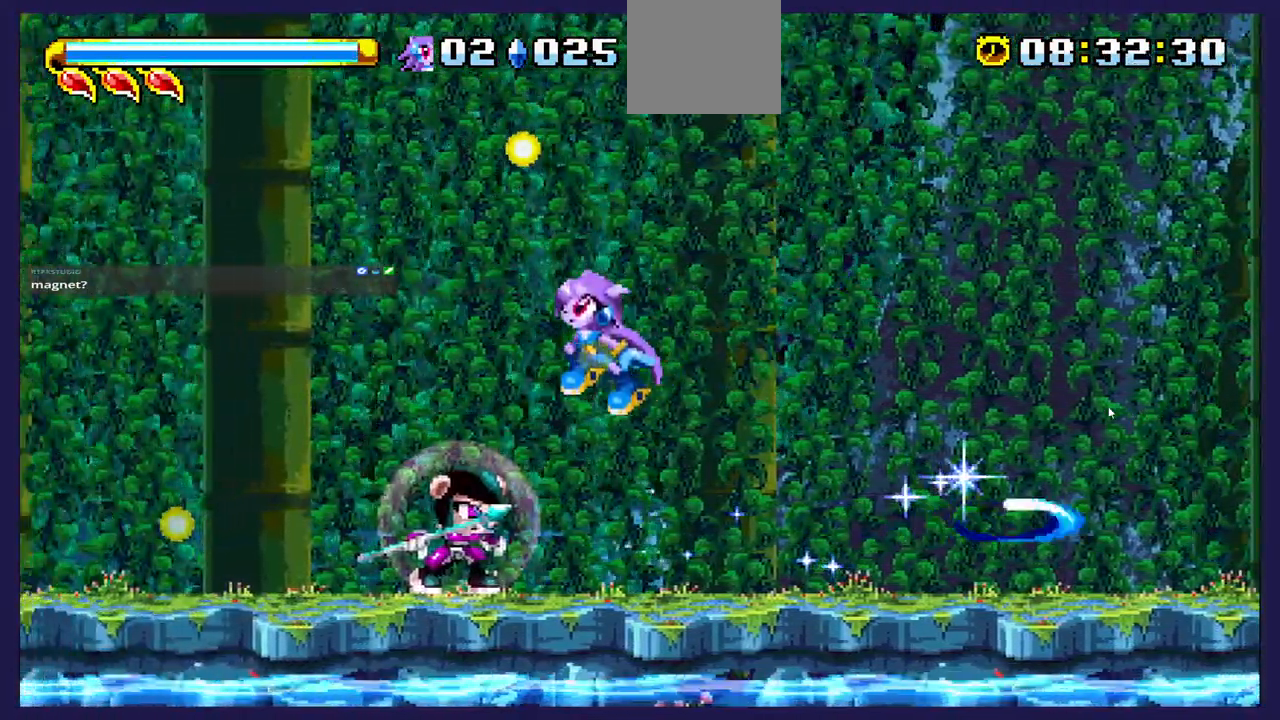
{"buttons": ["DPAD_RIGHT"], "left_stick": "center", "events": [[33, "X", "down"], [83, "DPAD_LEFT", "down"], [117, "X", "up"], [200, "DPAD_LEFT", "up"], [200, "X", "down"], [317, "DPAD_RIGHT", "down"], [317, "X", "up"]]}
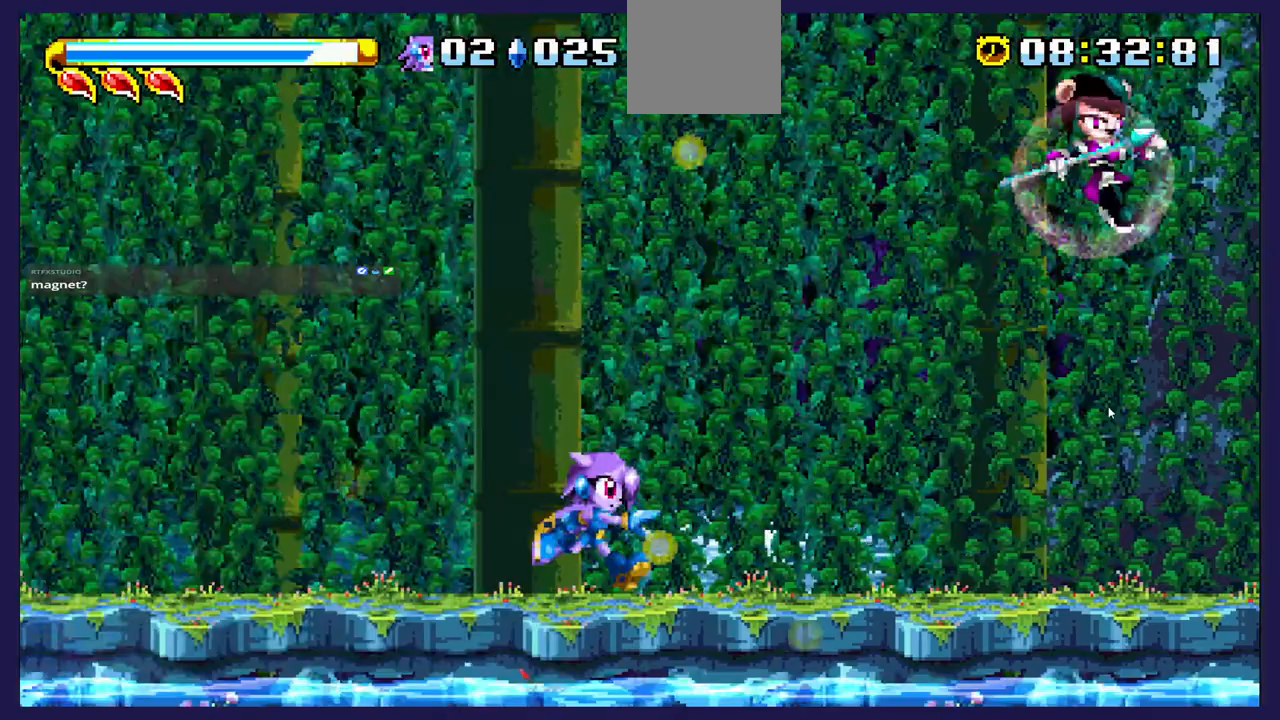
{"buttons": ["DPAD_RIGHT"], "left_stick": "center", "events": []}
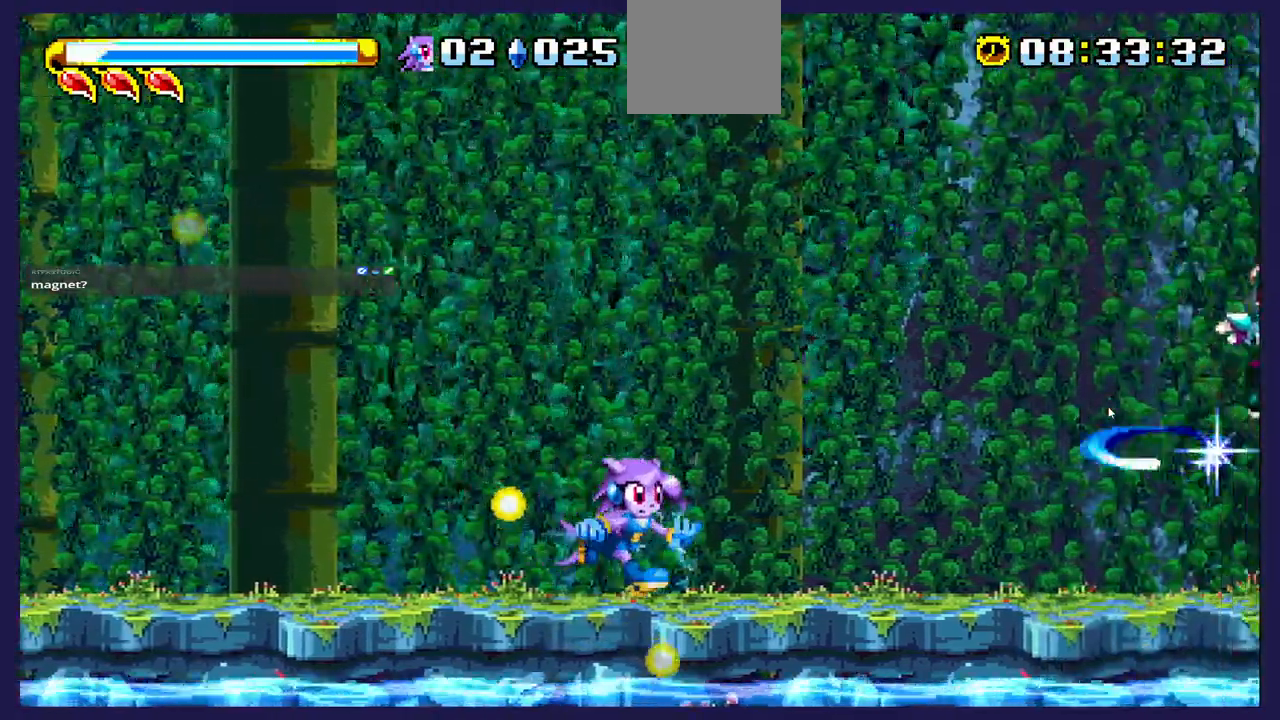
{"buttons": ["A", "DPAD_RIGHT"], "left_stick": "center", "events": [[217, "A", "down"]]}
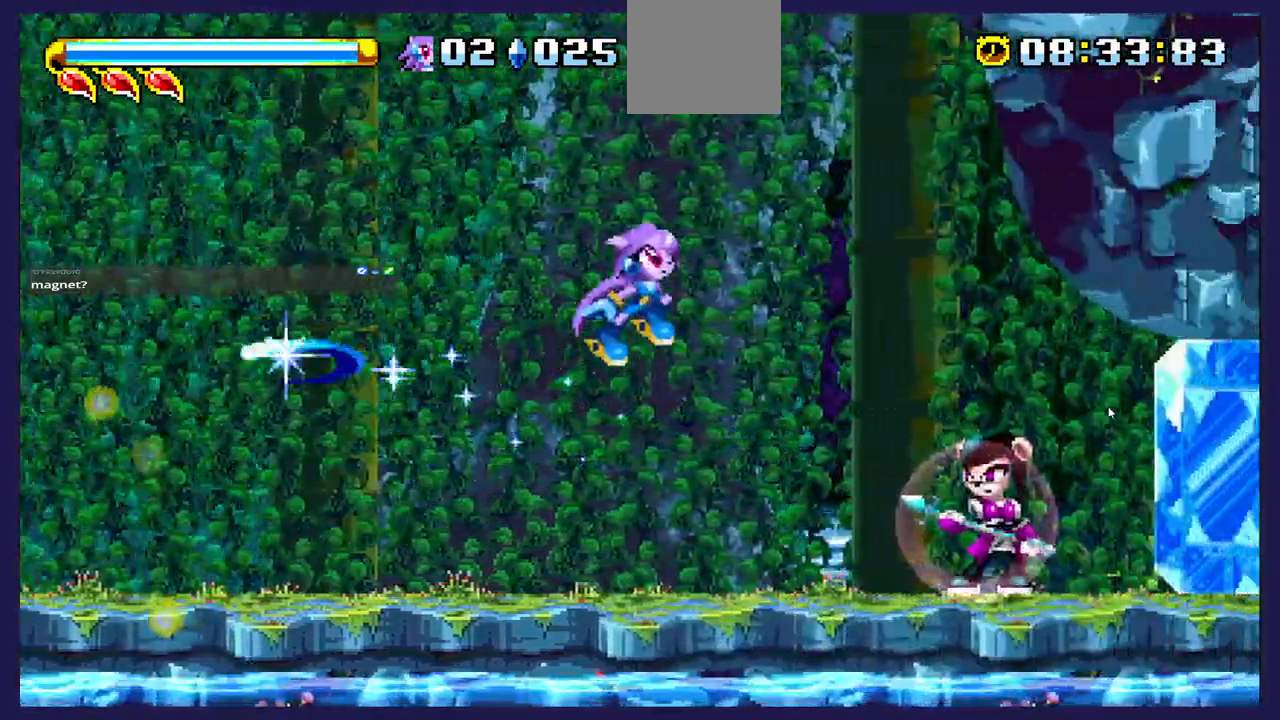
{"buttons": ["X", "DPAD_LEFT"], "left_stick": "center", "events": [[17, "A", "up"], [133, "DPAD_RIGHT", "up"], [400, "X", "down"], [467, "DPAD_LEFT", "down"]]}